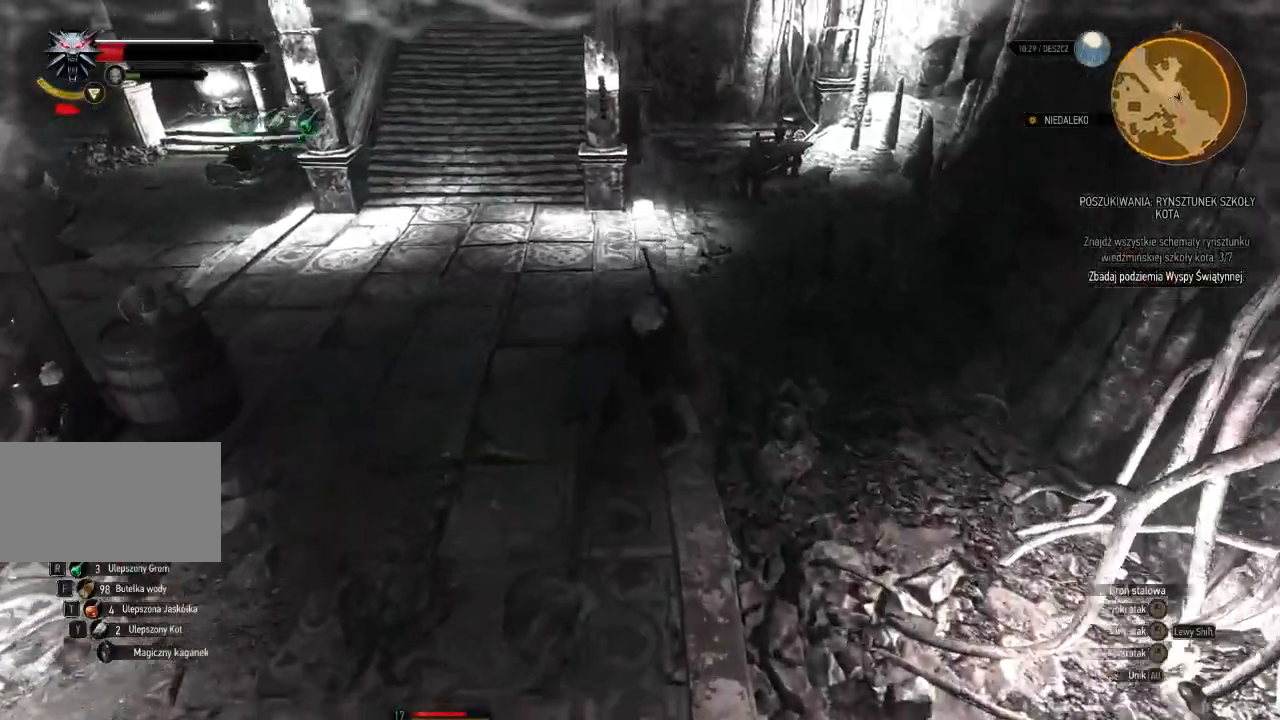
Gameplay with keyboard and mouse; each line is a JSON object with the keys and mouse buttons held at the frame after it. "events" lists presses ("down") and releases ("up") of "a", "ctrl", "d", "e", "q", "s", "shift", "space", "w", "mouse_left", "mouse_wheel", "mouse_right", "mouse_mb4" and "mouse_mb5" between this image and that frame as [ms after this image, input, new state], when the widget could be followed in between. "mouse_left", "mouse_wheel", "mouse_right", "mouse_mb4", "mouse_mb5" = the "left", "wheel", "right", "mb4", "mb5" buttons of the "mouse" list. No other keys are recorded. "wheel" means that the mouse wheel is clicked or scrolled. Mouse movement is not recorded.
{"keys": ["w"], "mouse": [], "events": []}
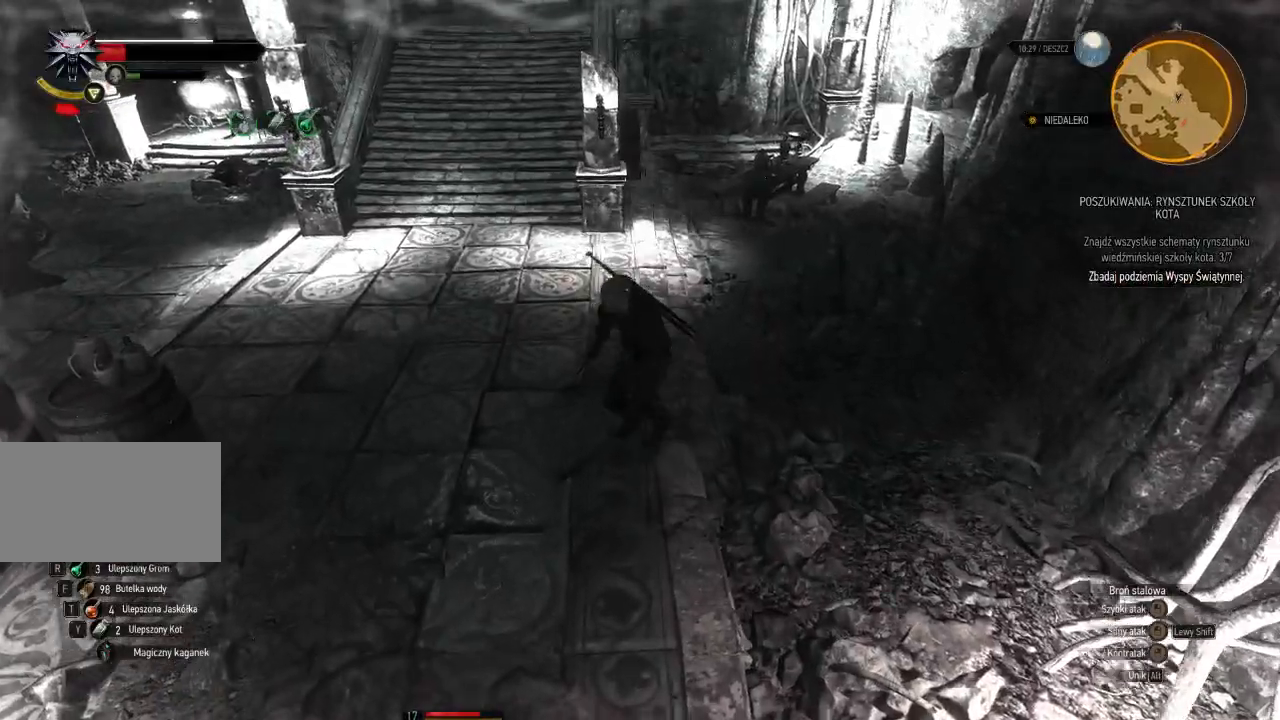
{"keys": ["w"], "mouse": [], "events": []}
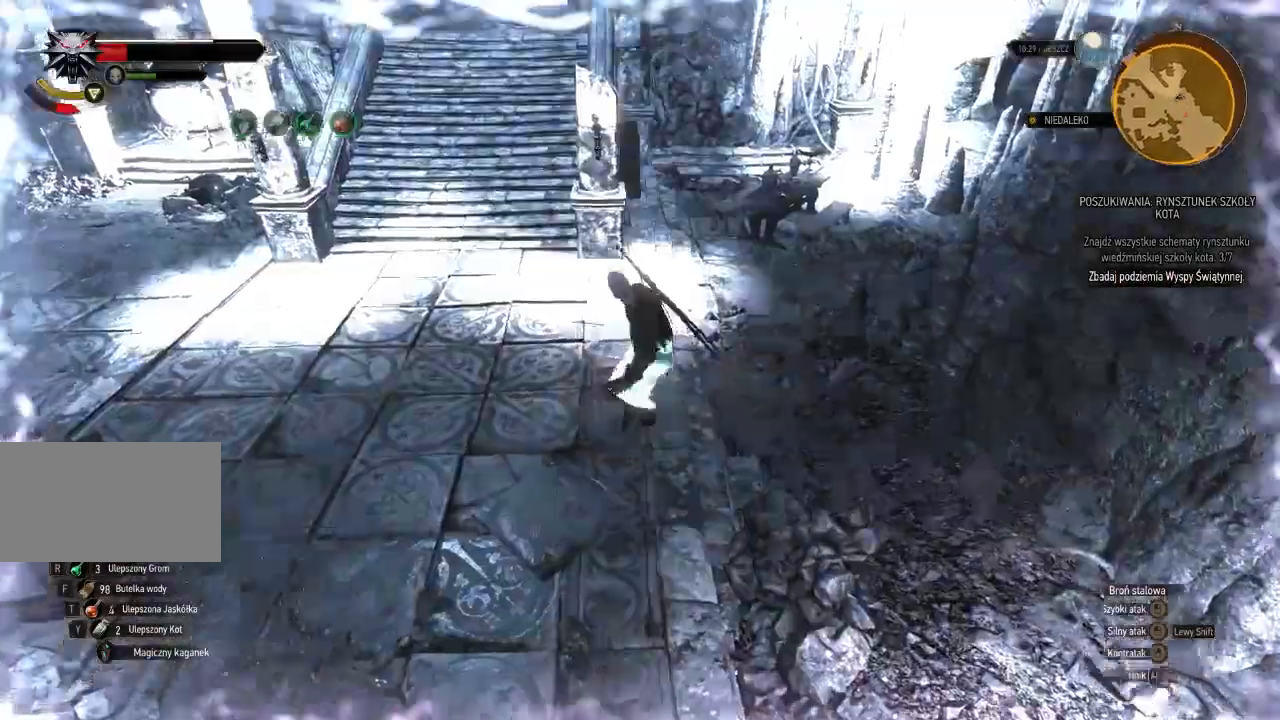
{"keys": ["d"], "mouse": [], "events": [[220, "d", "down"], [360, "w", "up"]]}
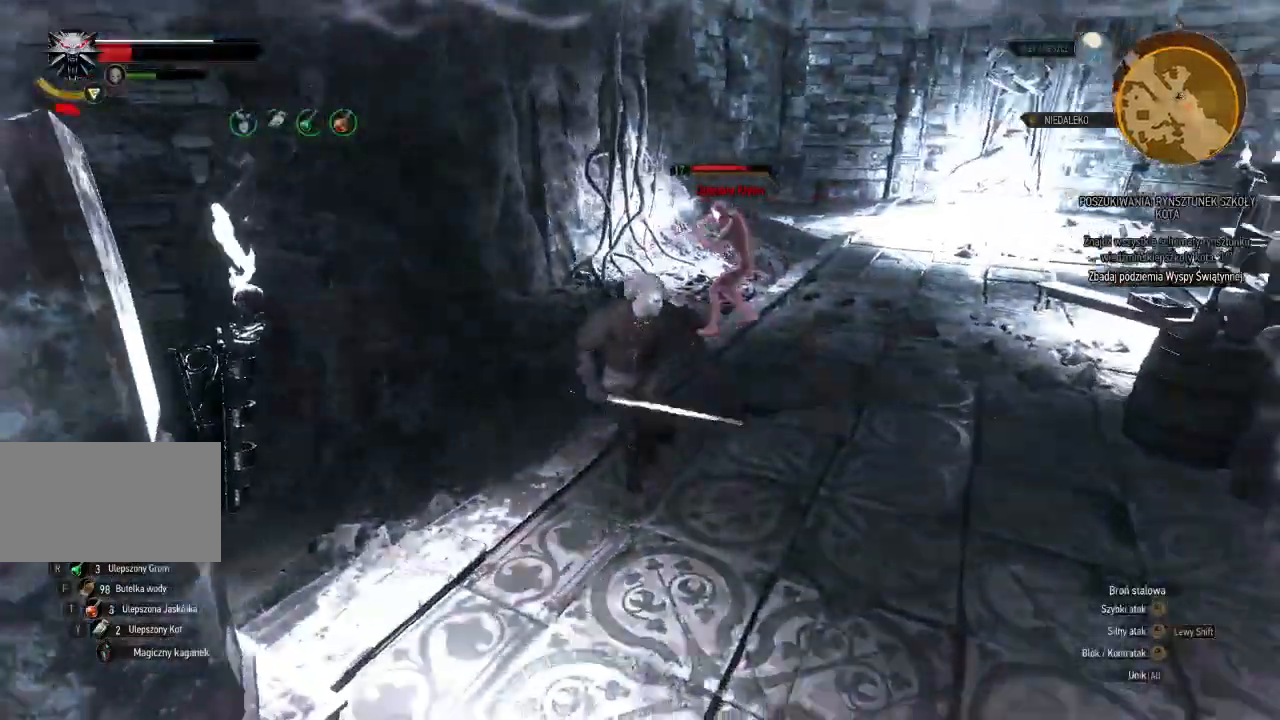
{"keys": ["s"], "mouse": [], "events": [[140, "s", "down"], [160, "d", "up"]]}
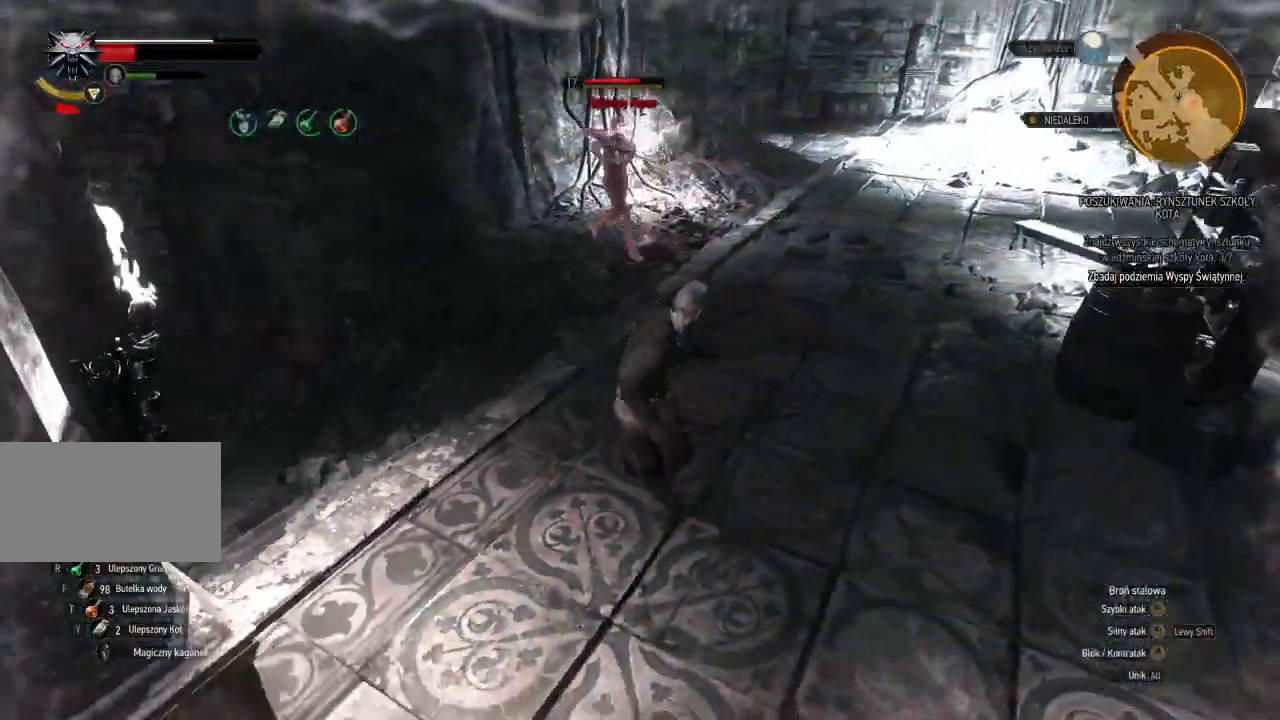
{"keys": ["q", "s"], "mouse": [], "events": [[60, "d", "down"], [260, "d", "up"], [380, "q", "down"]]}
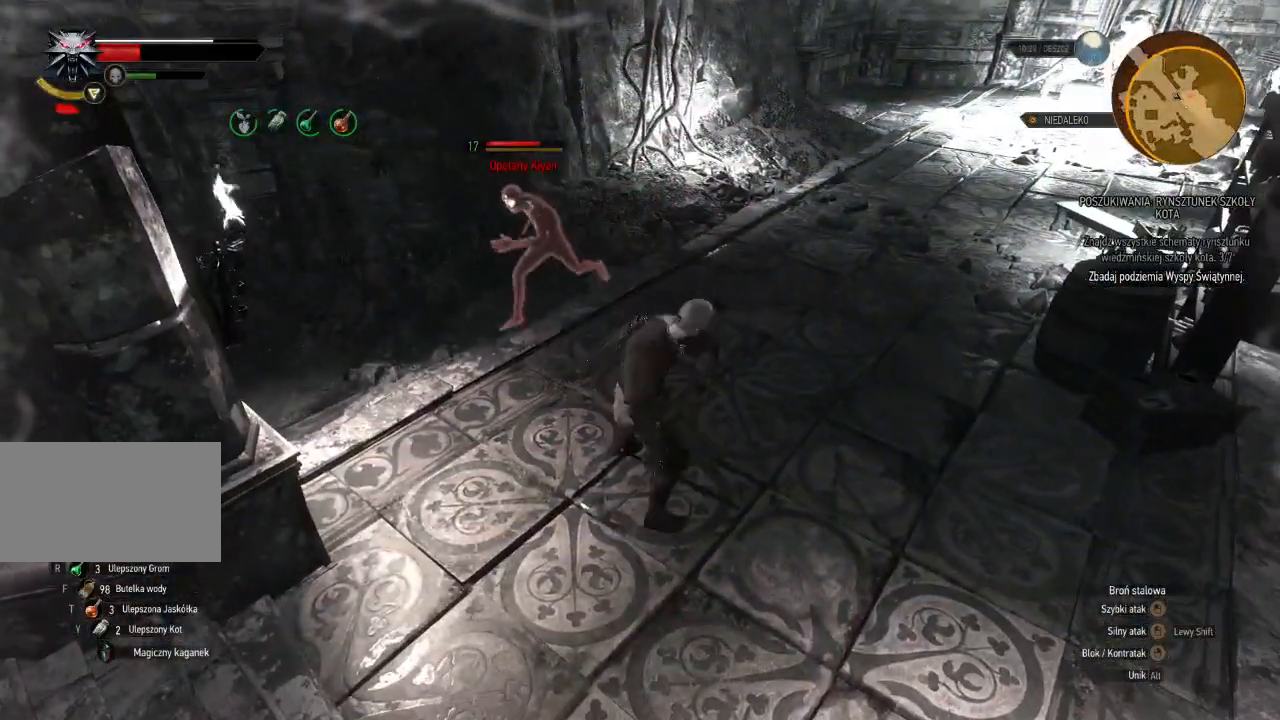
{"keys": [], "mouse": [], "events": [[20, "q", "up"], [480, "s", "up"]]}
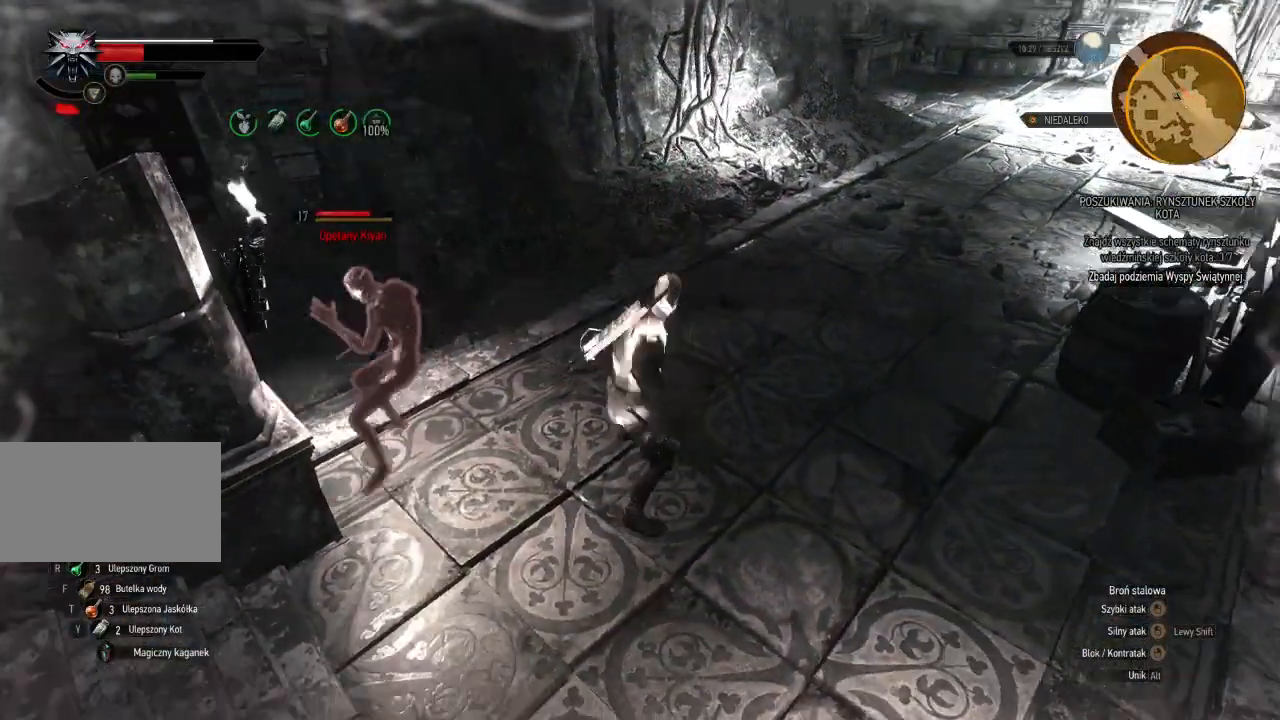
{"keys": [], "mouse": [], "events": [[300, "a", "down"], [460, "a", "up"]]}
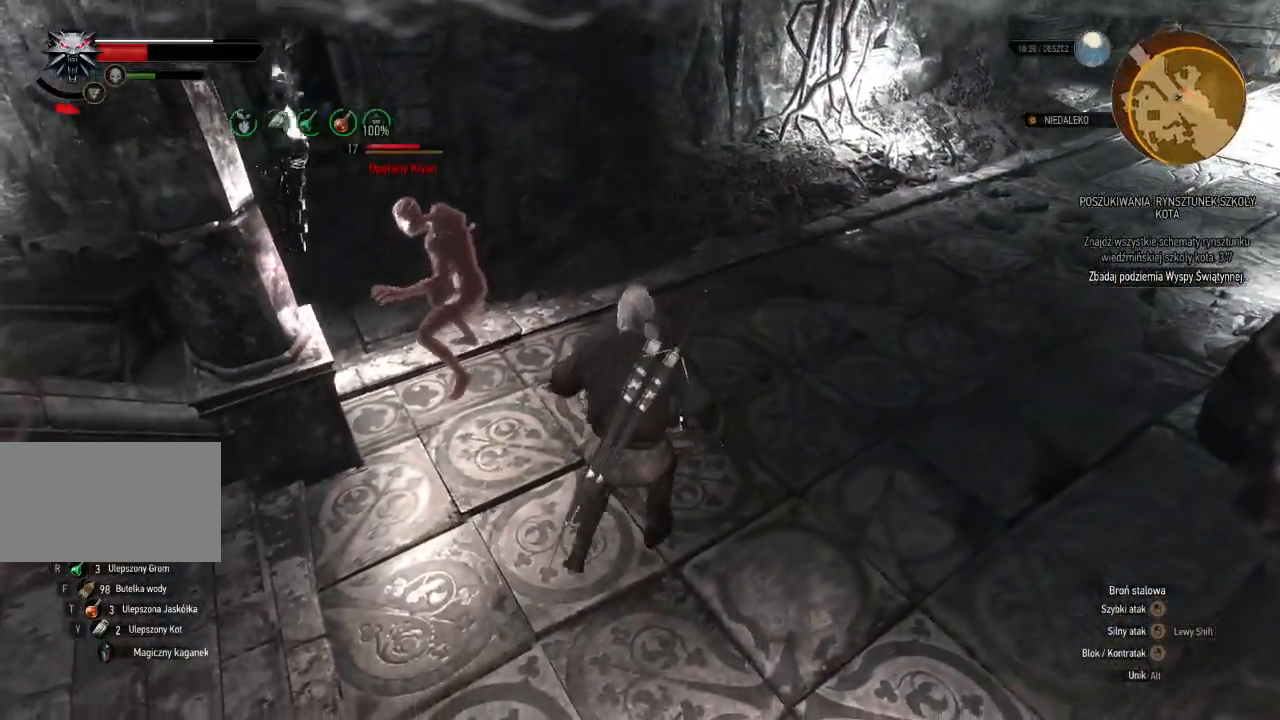
{"keys": [], "mouse": [], "events": []}
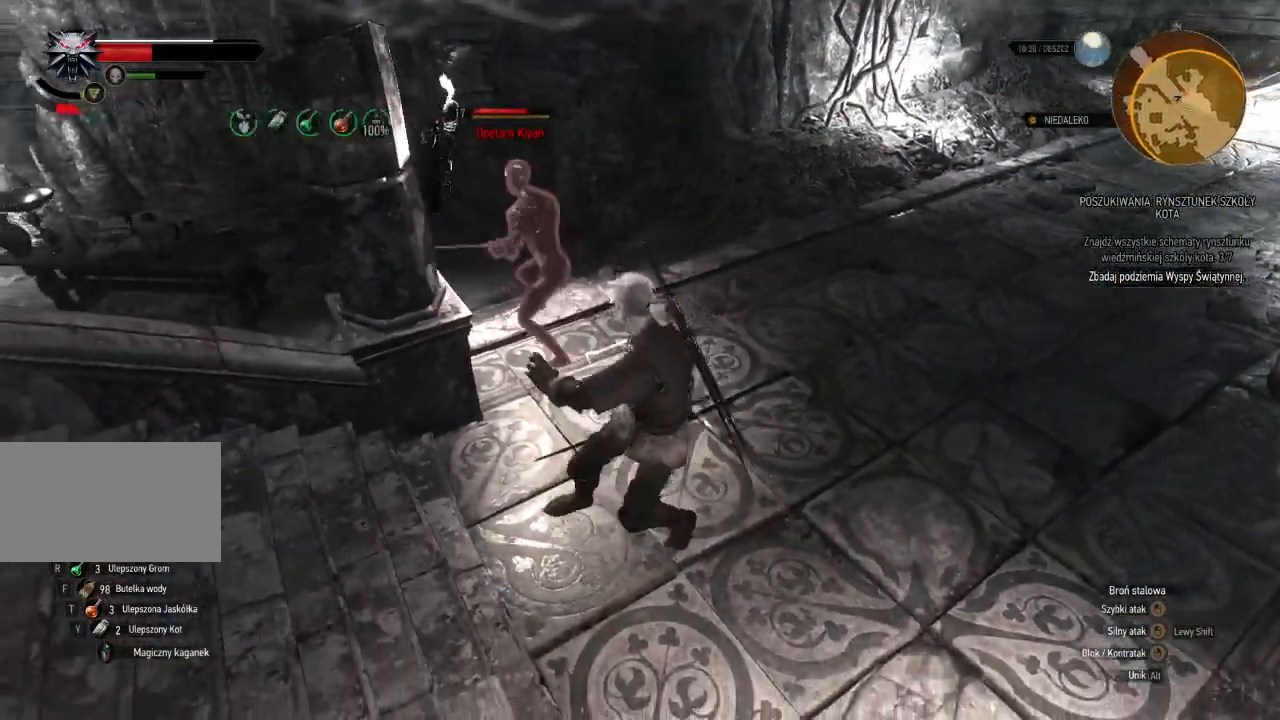
{"keys": [], "mouse": ["right"], "events": [[320, "mouse_right", "down"]]}
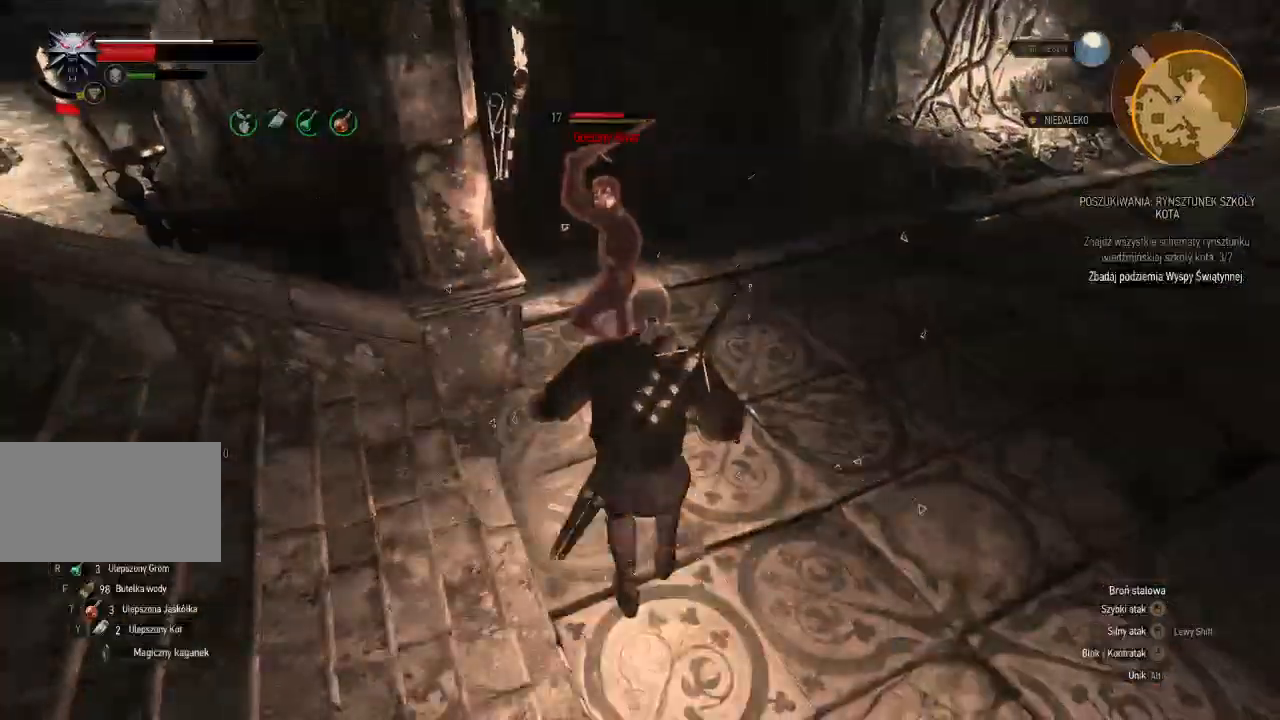
{"keys": [], "mouse": [], "events": [[220, "mouse_right", "up"]]}
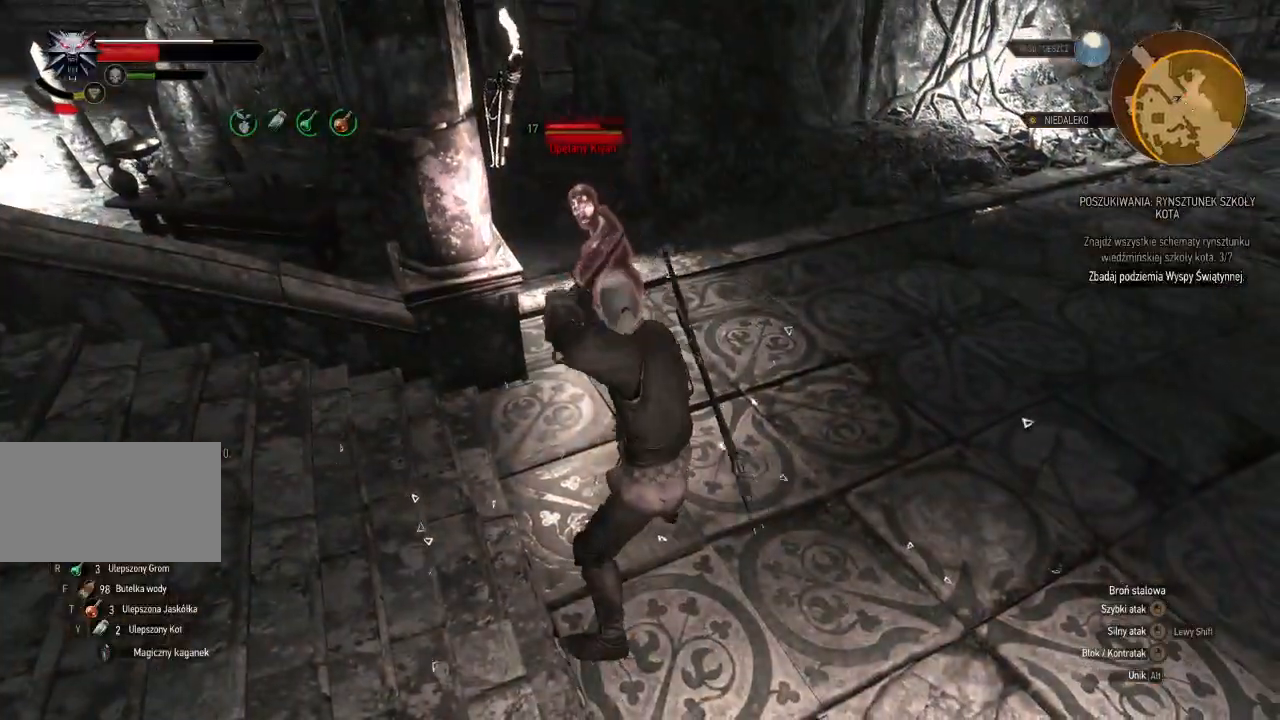
{"keys": [], "mouse": ["right"], "events": [[380, "mouse_right", "down"]]}
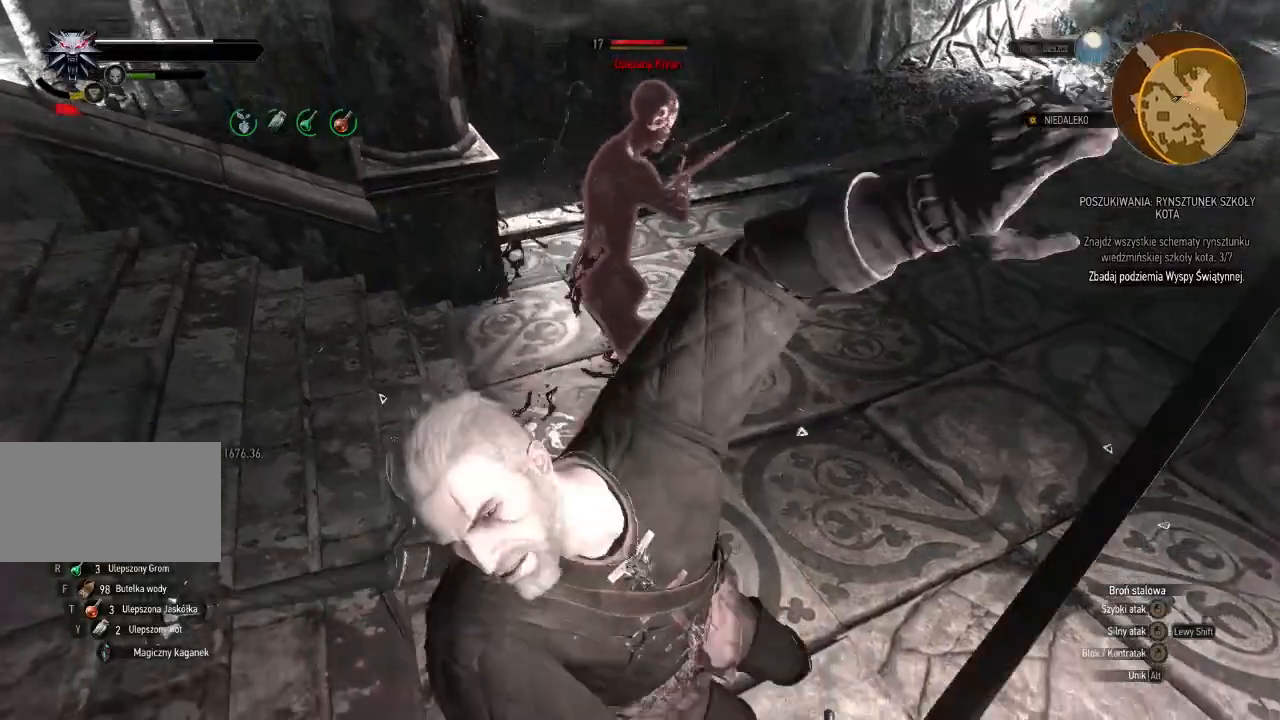
{"keys": ["d", "w"], "mouse": [], "events": [[140, "mouse_right", "up"], [140, "w", "down"], [200, "d", "down"], [280, "mouse_right", "down"], [500, "mouse_right", "up"]]}